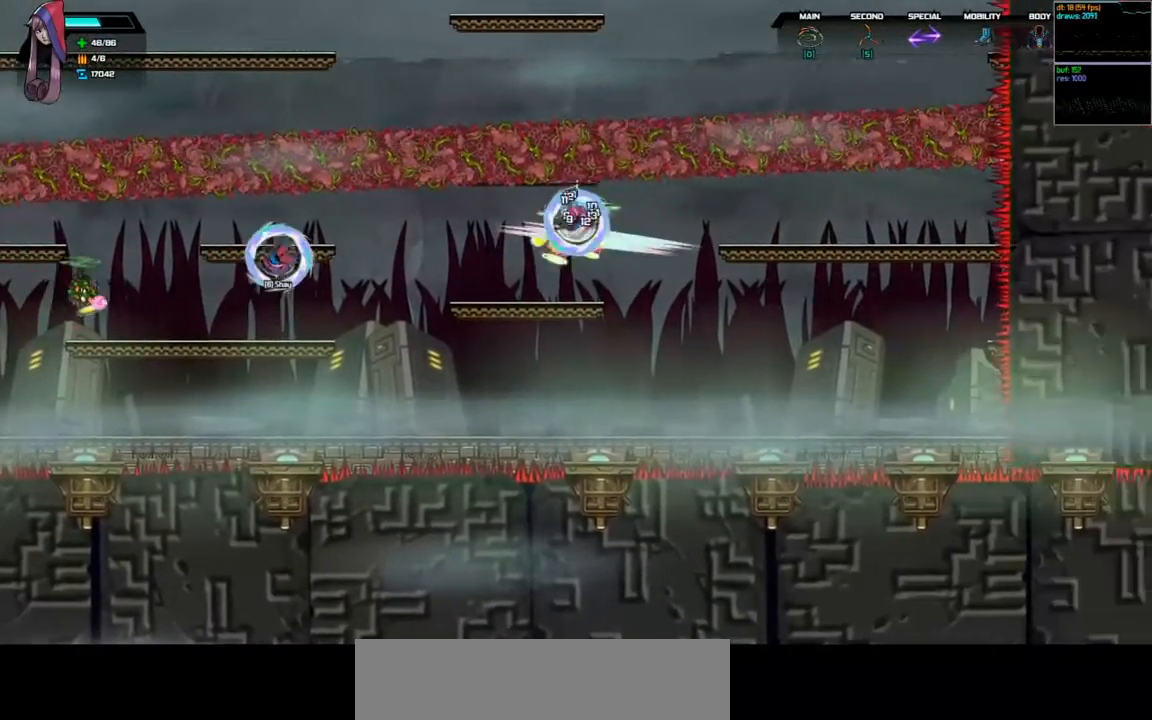
Gameplay with keyboard; each line is a JSON object with the keys held at the frame after it. "events" lists presses ("down") and releases ("up") of "a", "d", "down", "left", "right", "s", "shift", "space", "tab" and "up" between this image and that frame as [ms after this image, input, new state], when the widget could be followed in between. No other keys are recorded. Mouse input is not recorded.
{"keys": [], "events": [[100, "right", "up"], [167, "left", "down"], [300, "left", "up"]]}
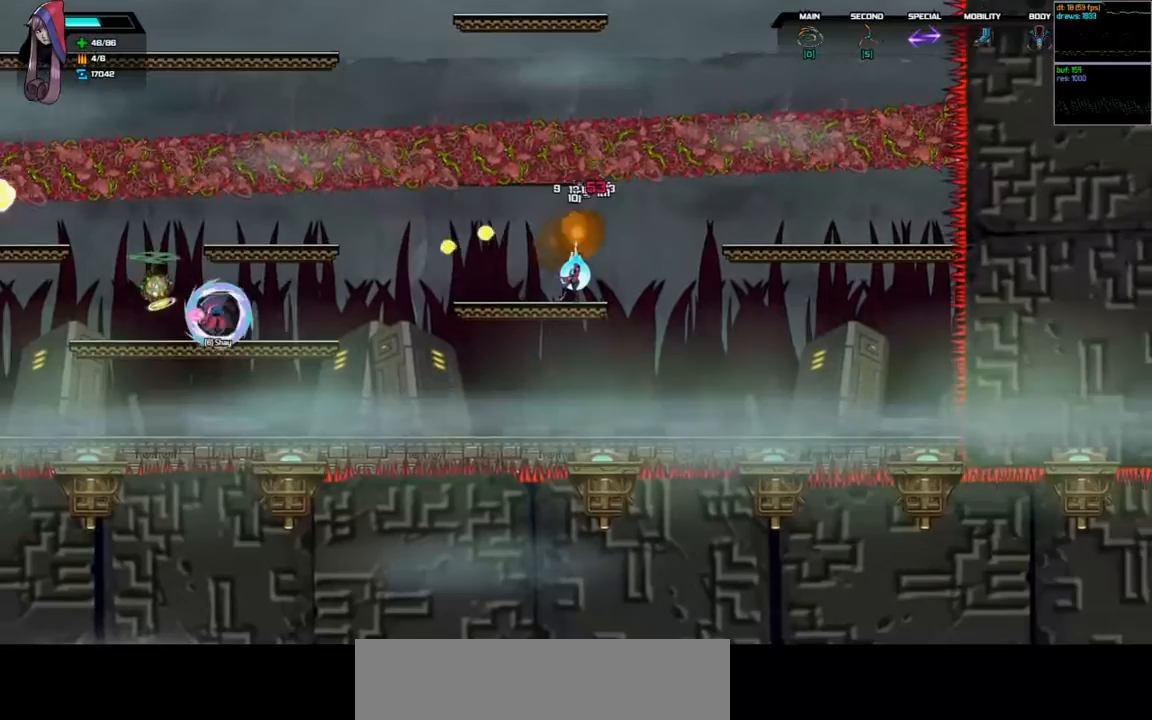
{"keys": ["left"], "events": [[267, "left", "down"]]}
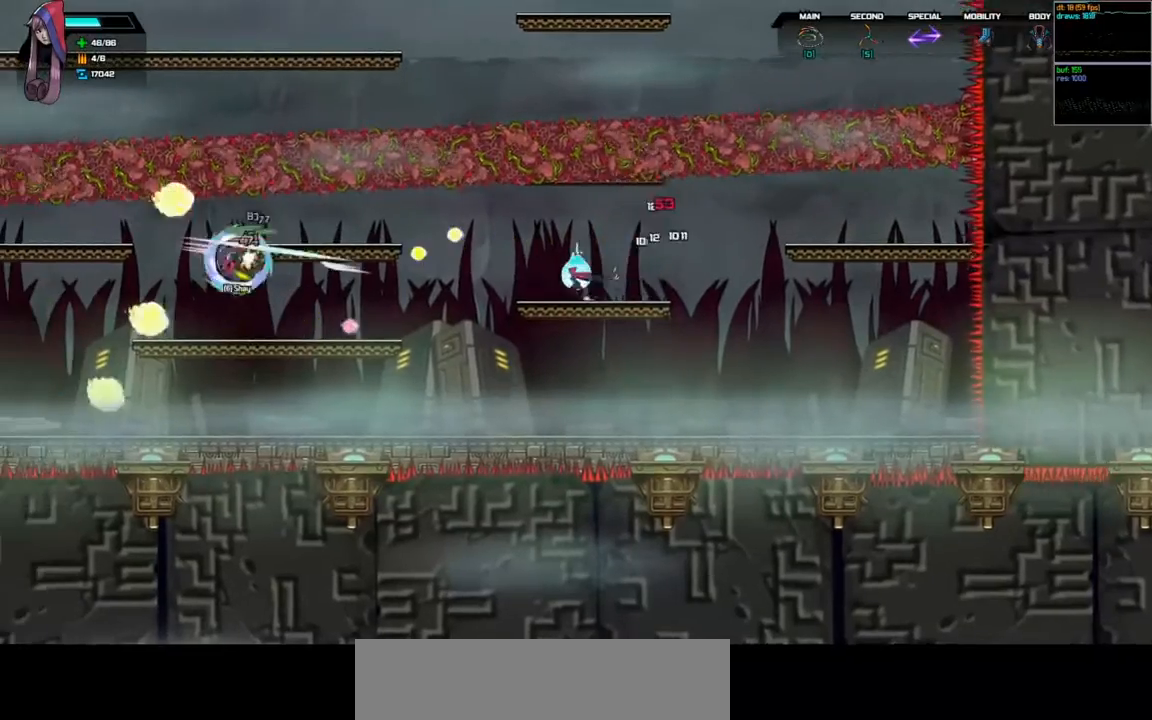
{"keys": [], "events": [[100, "left", "up"]]}
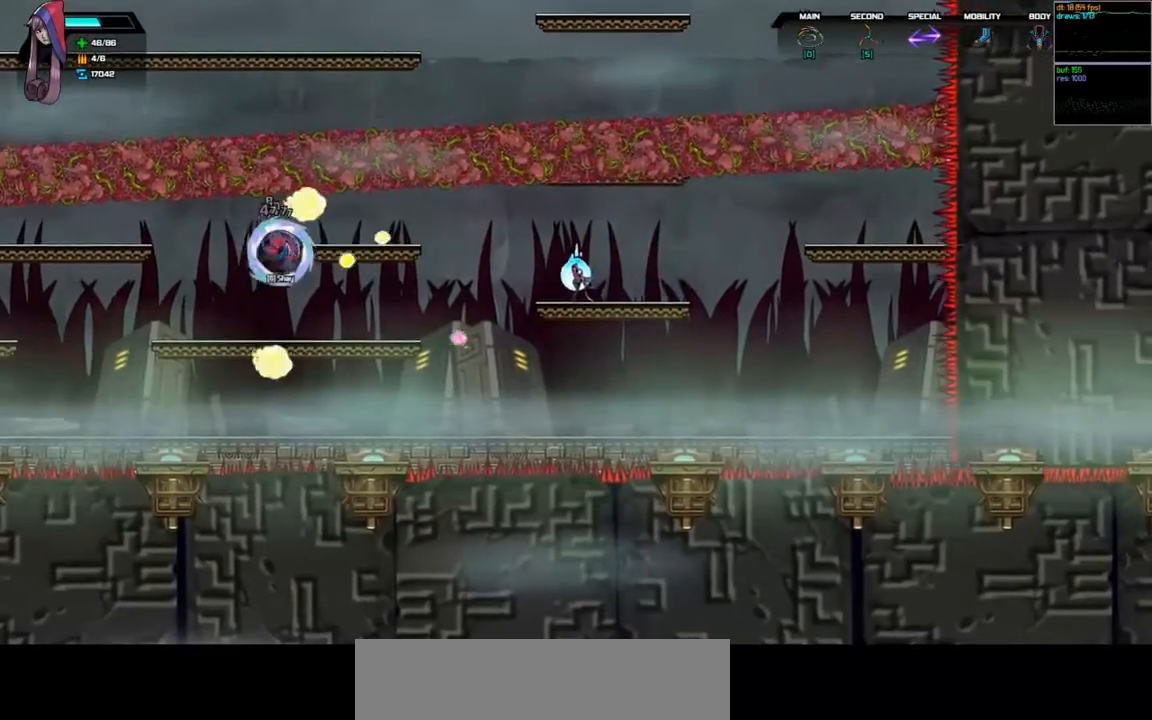
{"keys": [], "events": []}
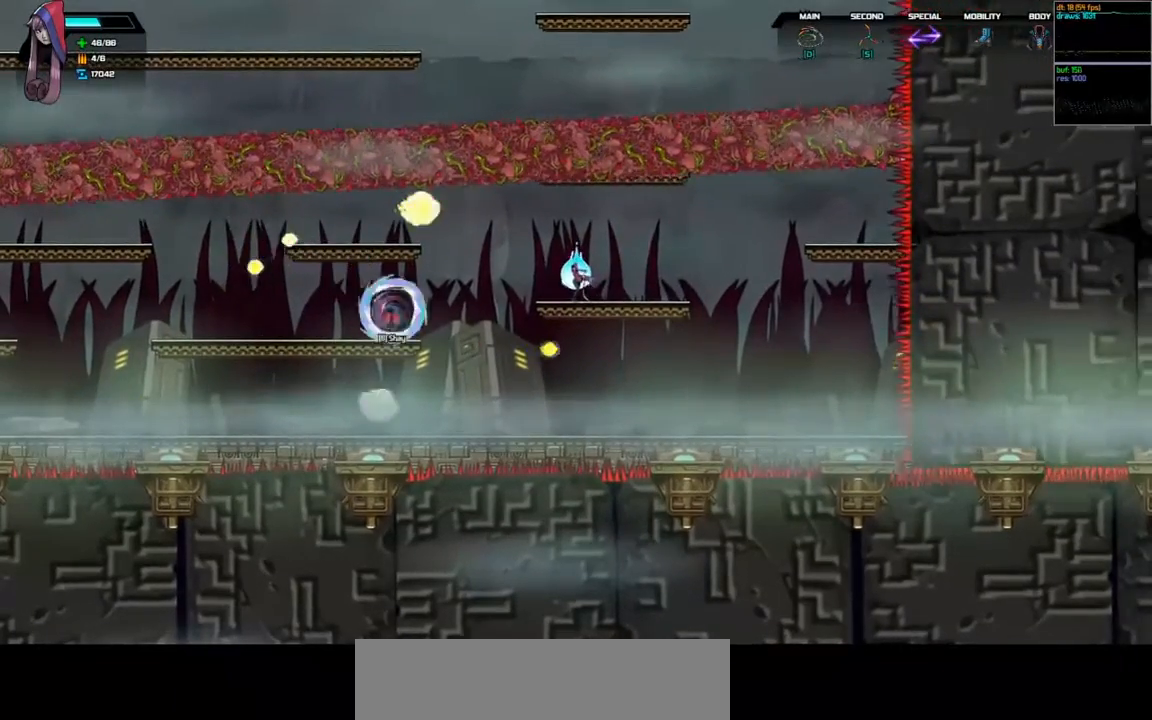
{"keys": ["d", "left"], "events": [[167, "left", "down"], [433, "d", "down"]]}
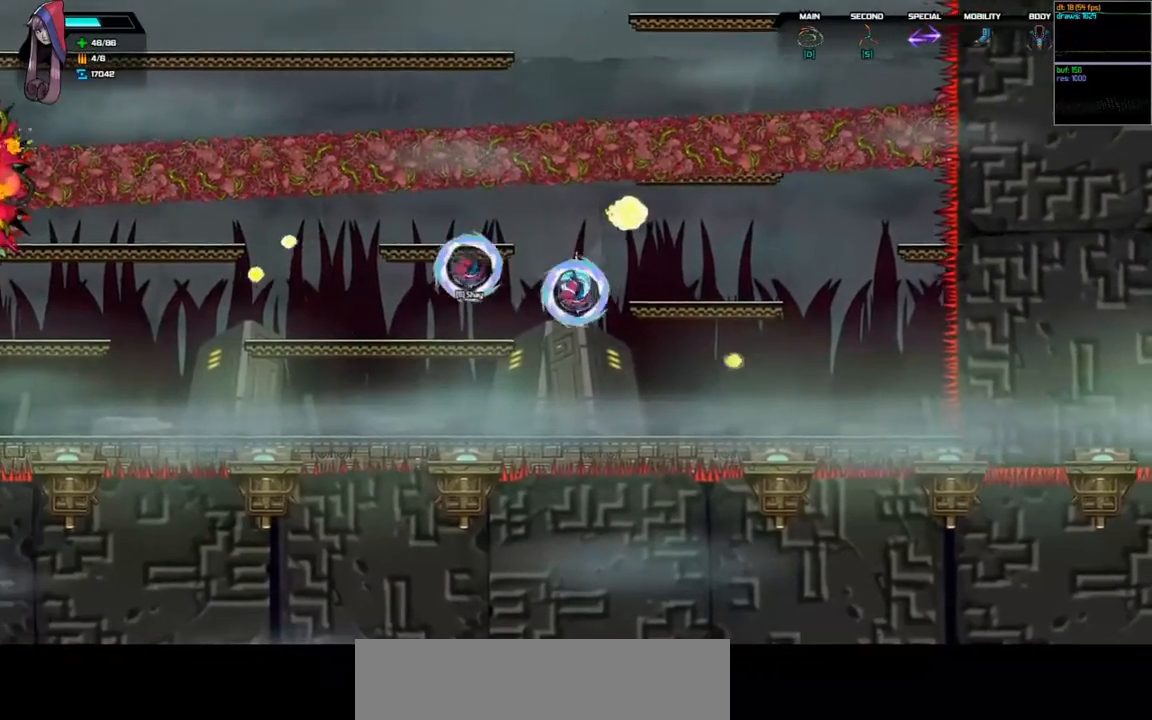
{"keys": ["left"], "events": [[33, "d", "up"]]}
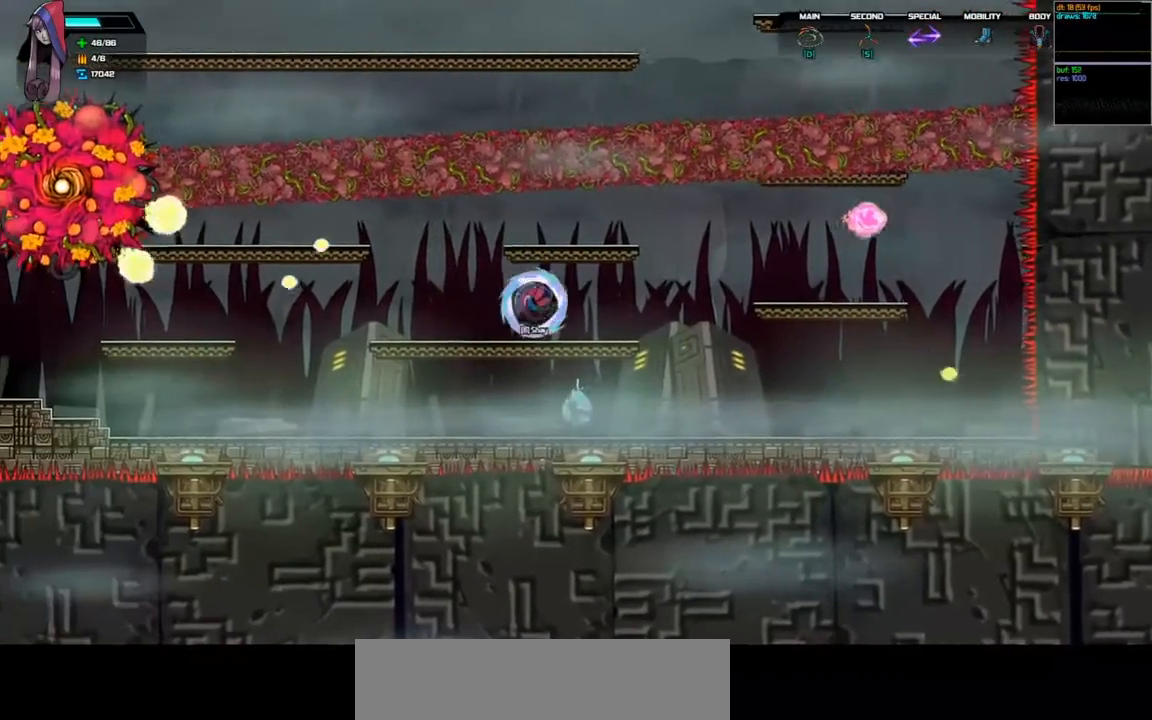
{"keys": ["left"], "events": [[33, "d", "down"], [33, "space", "down"], [200, "left", "up"], [367, "d", "up"], [367, "space", "up"], [467, "left", "down"]]}
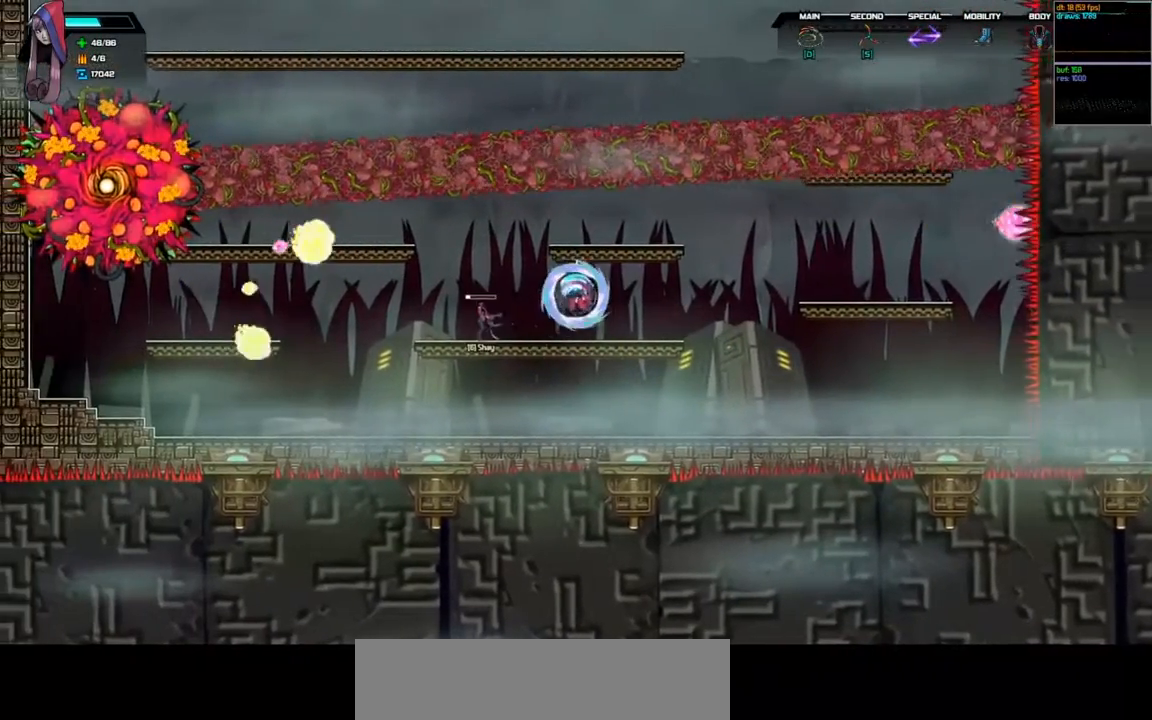
{"keys": ["right"], "events": [[200, "left", "up"], [400, "right", "down"]]}
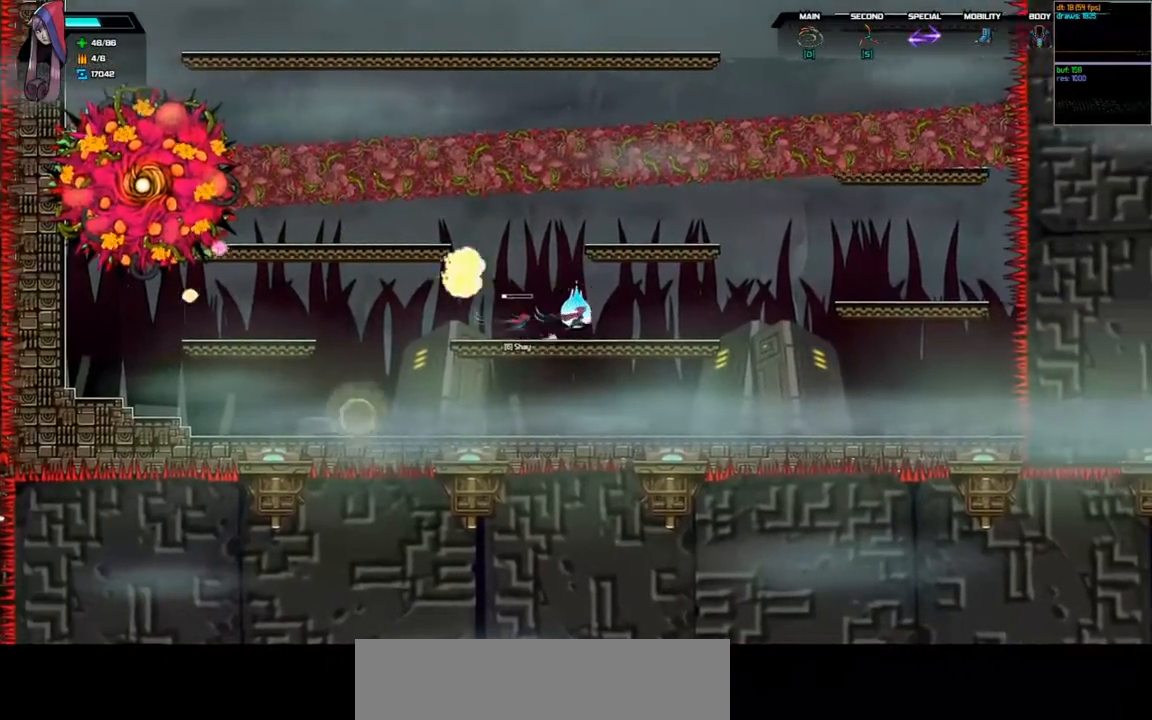
{"keys": ["left"], "events": [[433, "right", "up"], [500, "left", "down"]]}
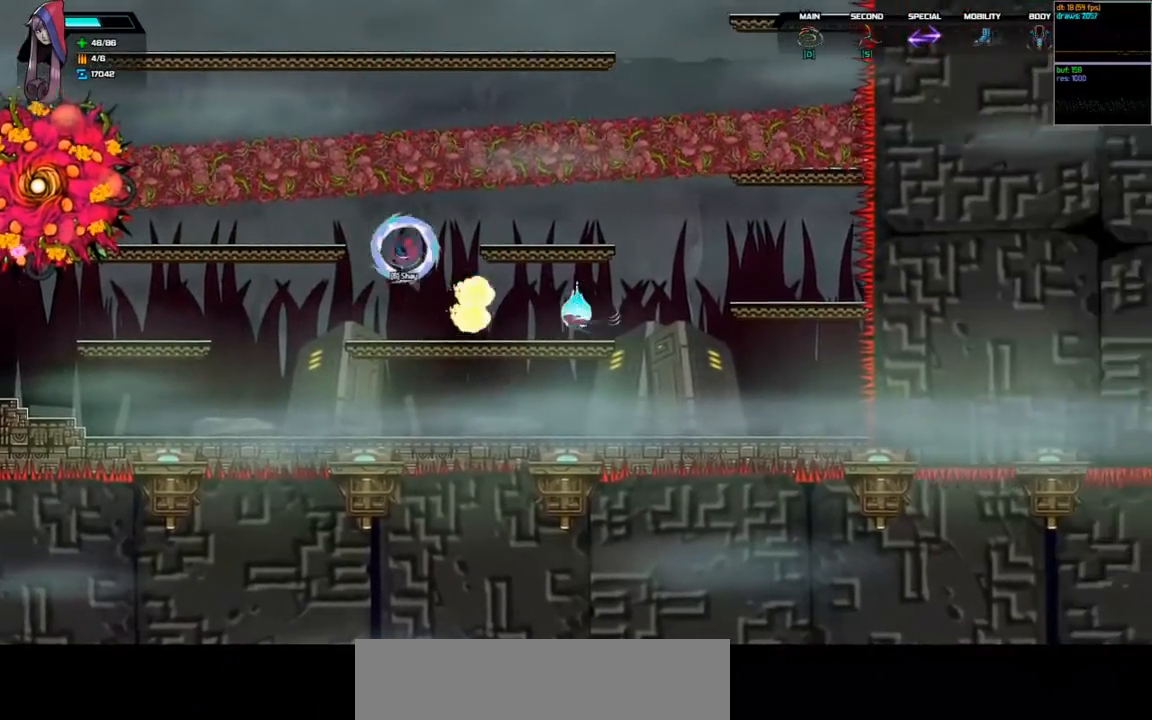
{"keys": ["left"], "events": [[33, "space", "down"], [67, "d", "down"], [200, "space", "up"], [267, "d", "up"]]}
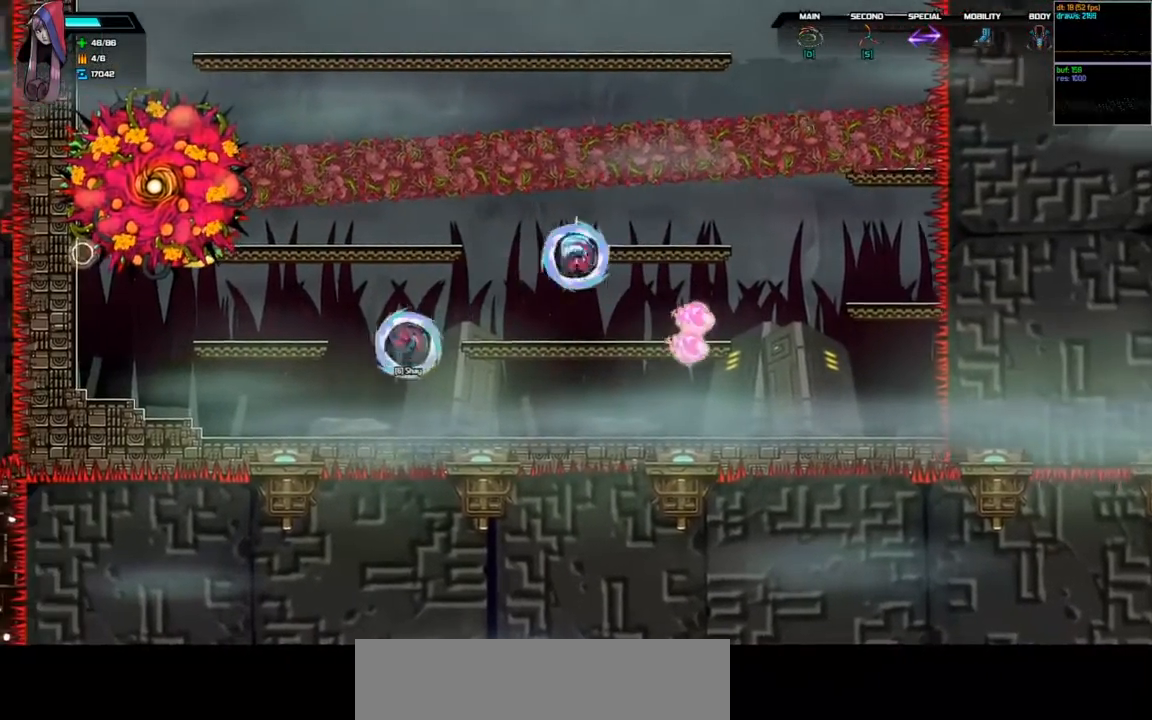
{"keys": [], "events": [[233, "left", "up"]]}
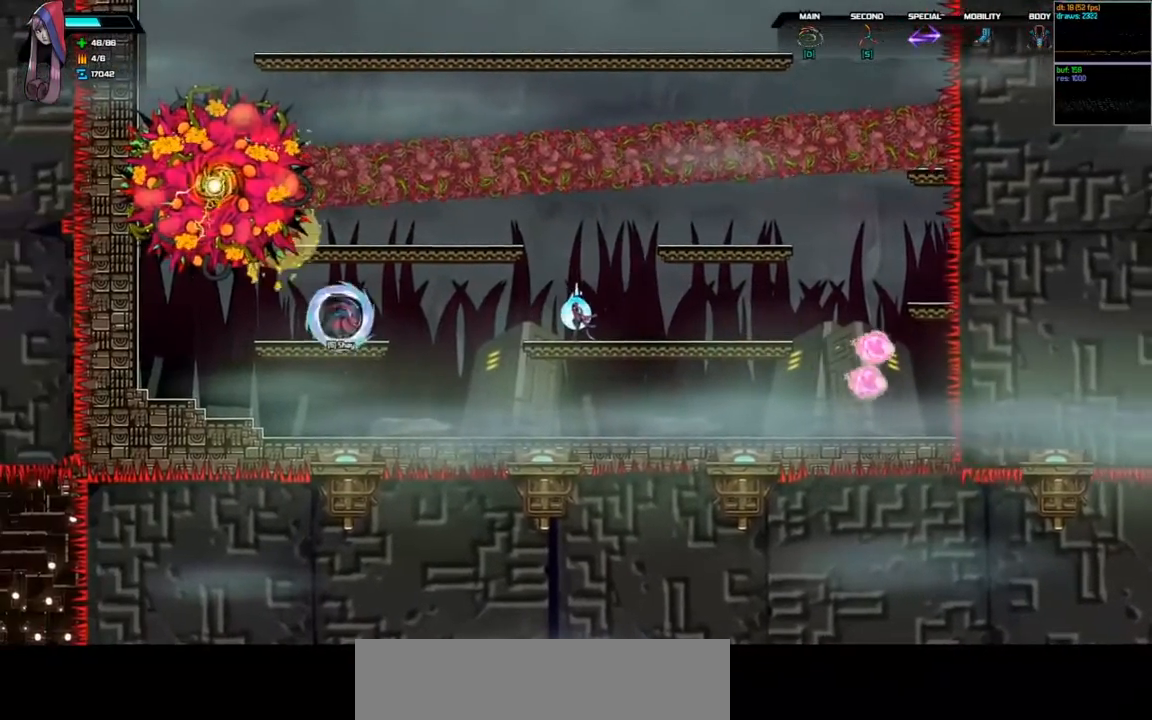
{"keys": [], "events": []}
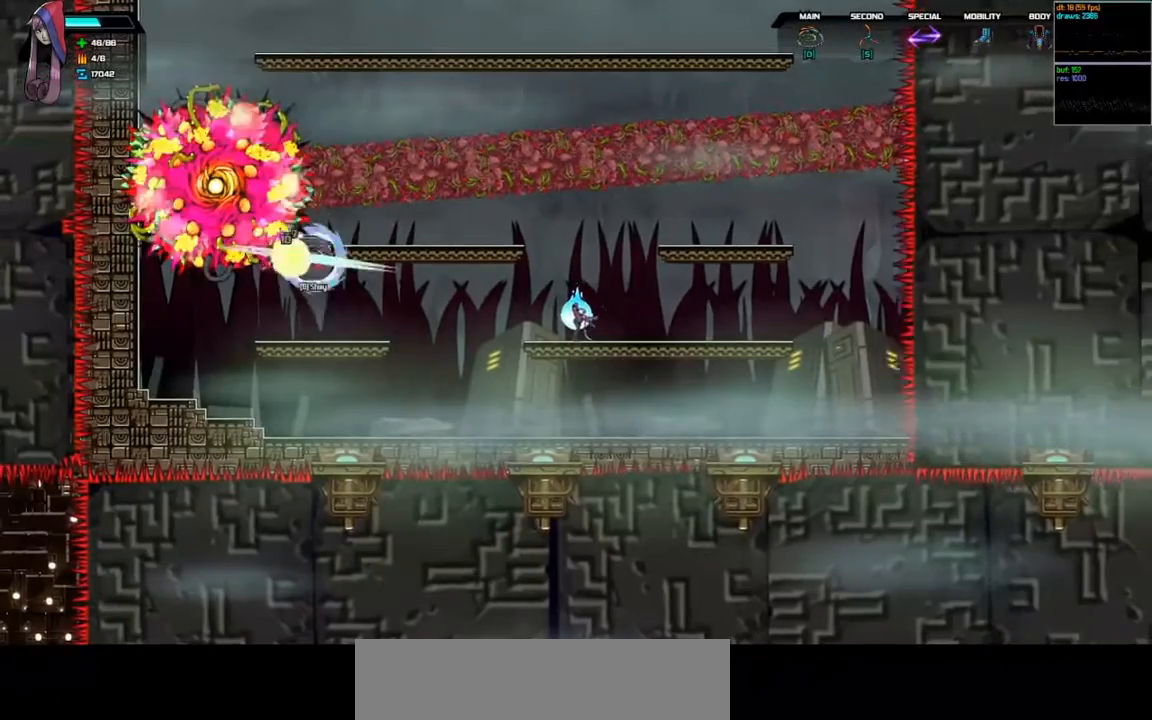
{"keys": [], "events": []}
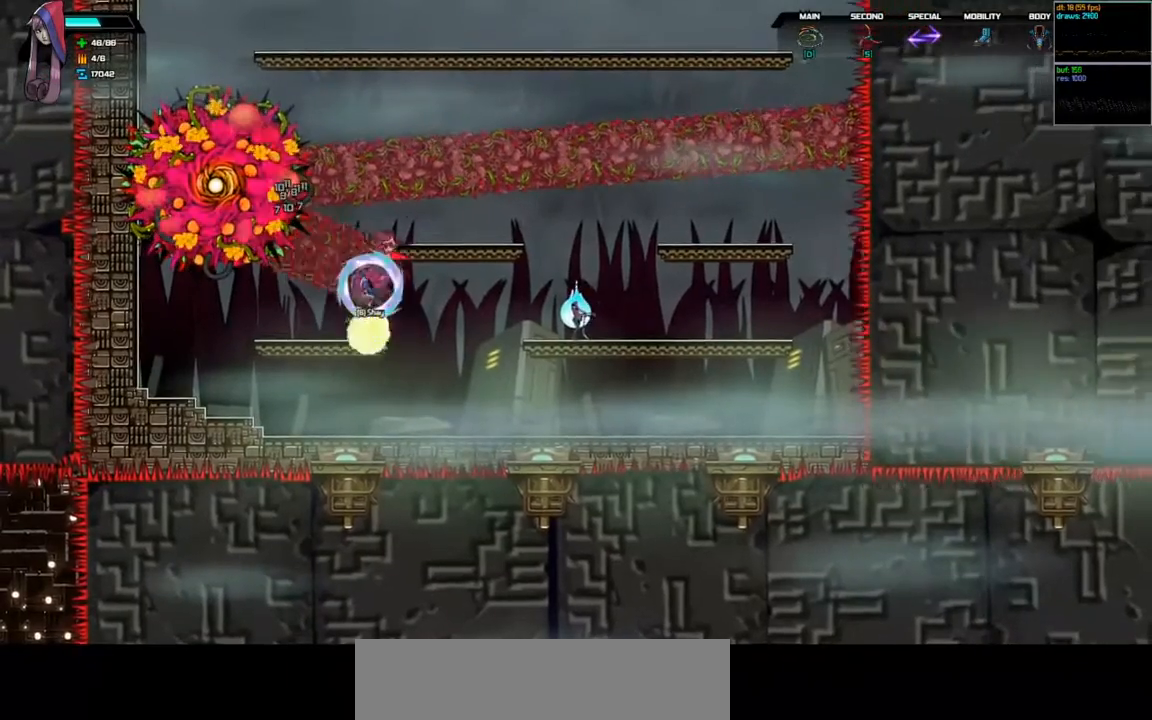
{"keys": ["right"], "events": [[367, "right", "down"]]}
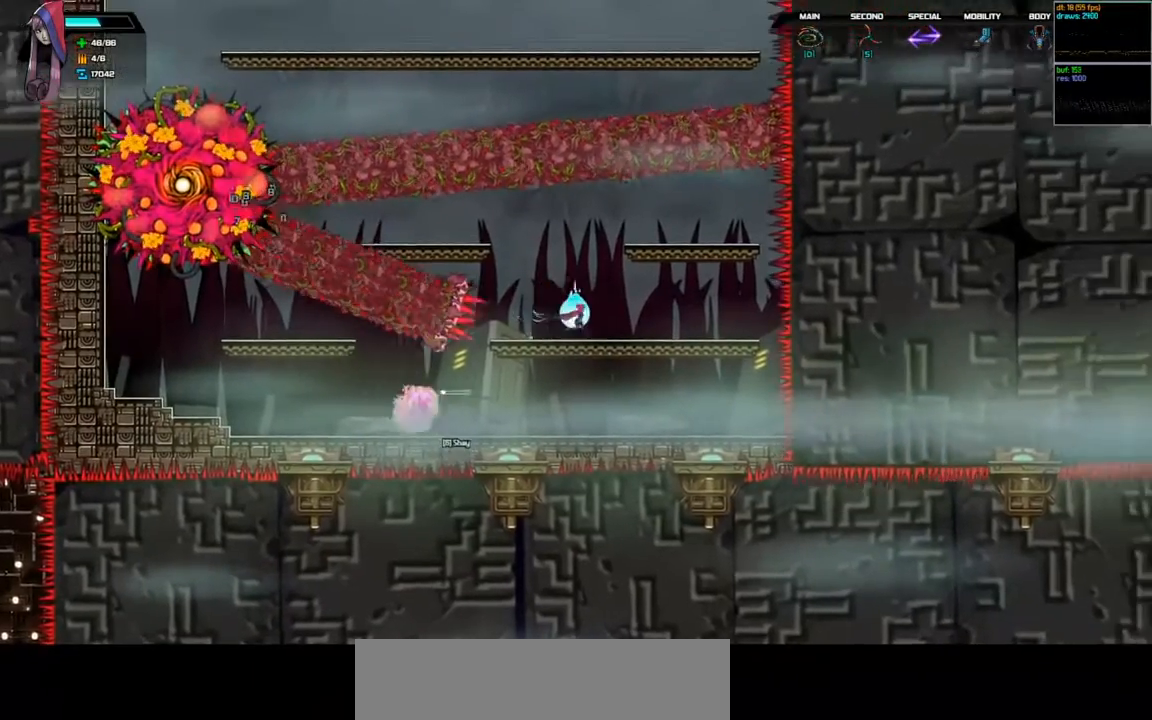
{"keys": [], "events": [[267, "right", "up"]]}
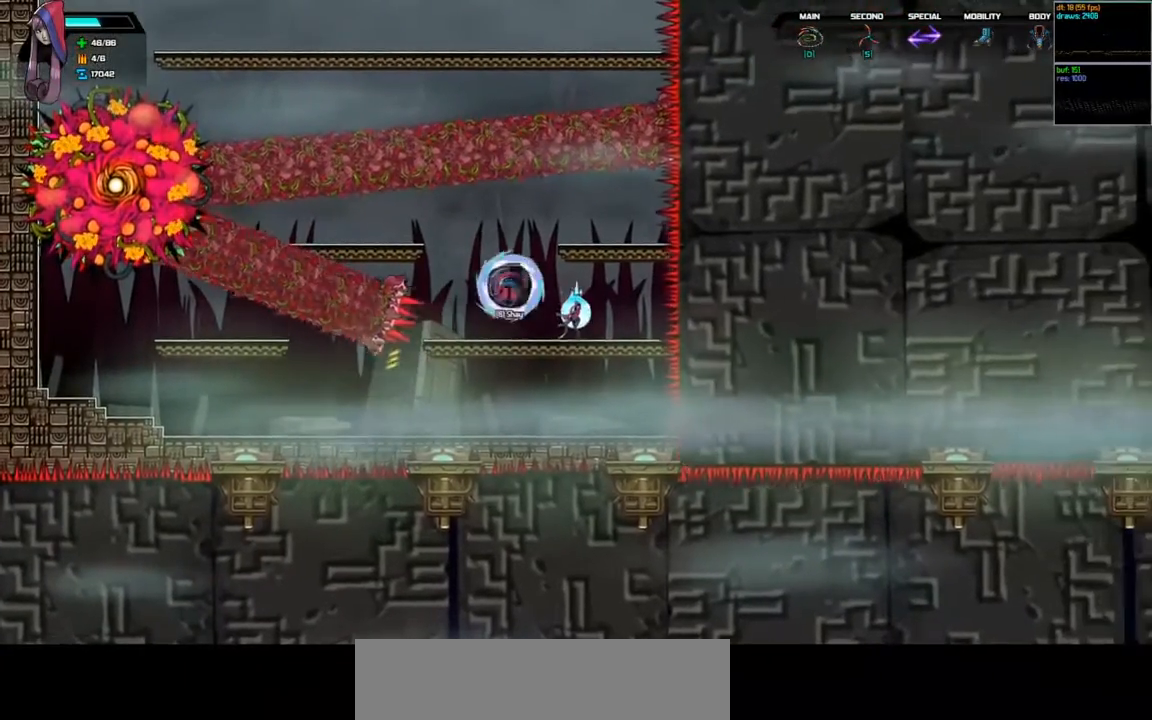
{"keys": ["left"], "events": [[200, "left", "down"]]}
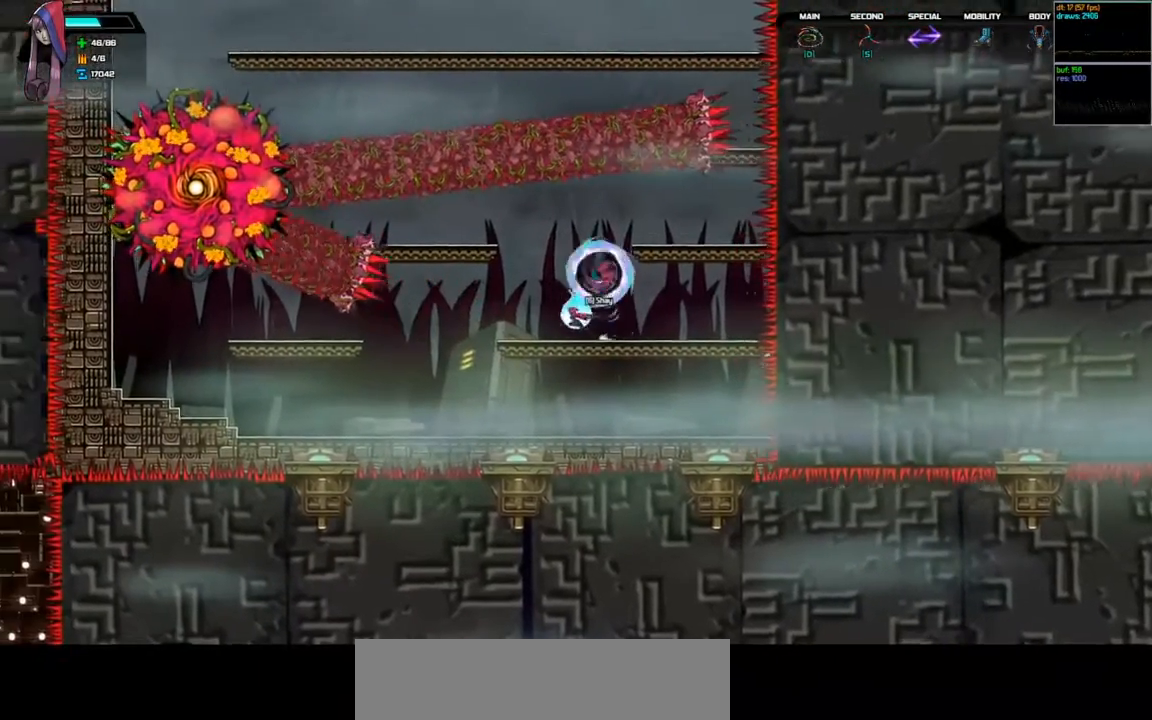
{"keys": ["right"], "events": [[167, "left", "up"], [500, "right", "down"]]}
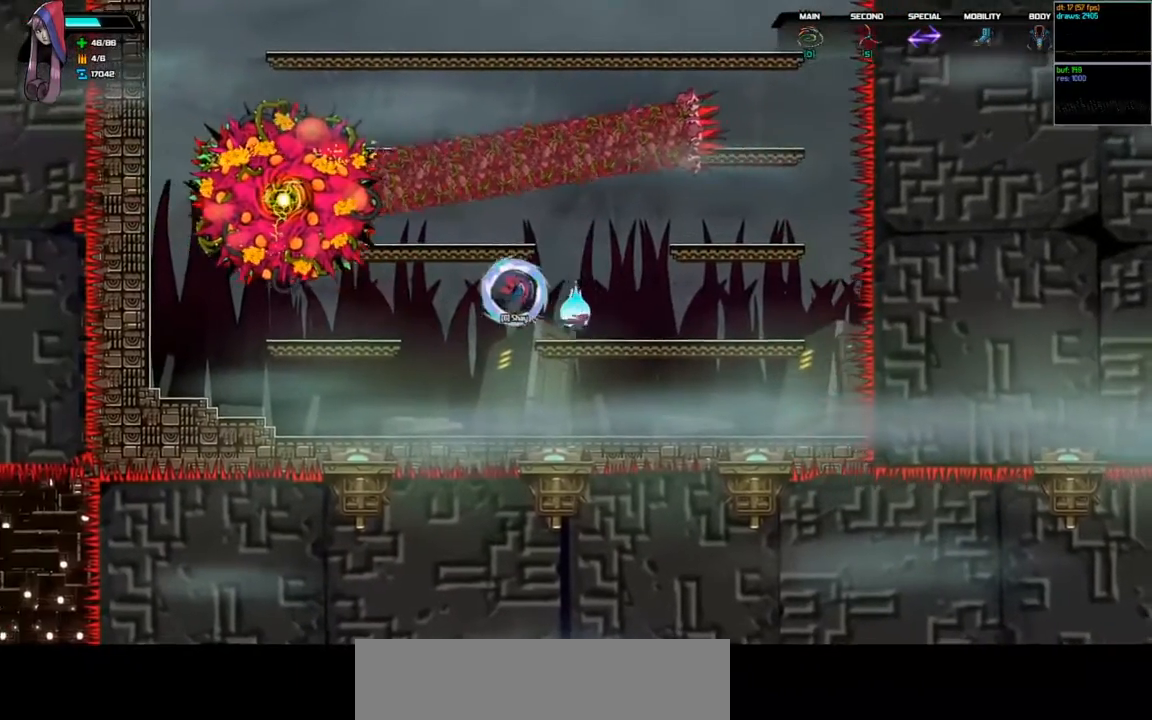
{"keys": [], "events": [[200, "right", "up"]]}
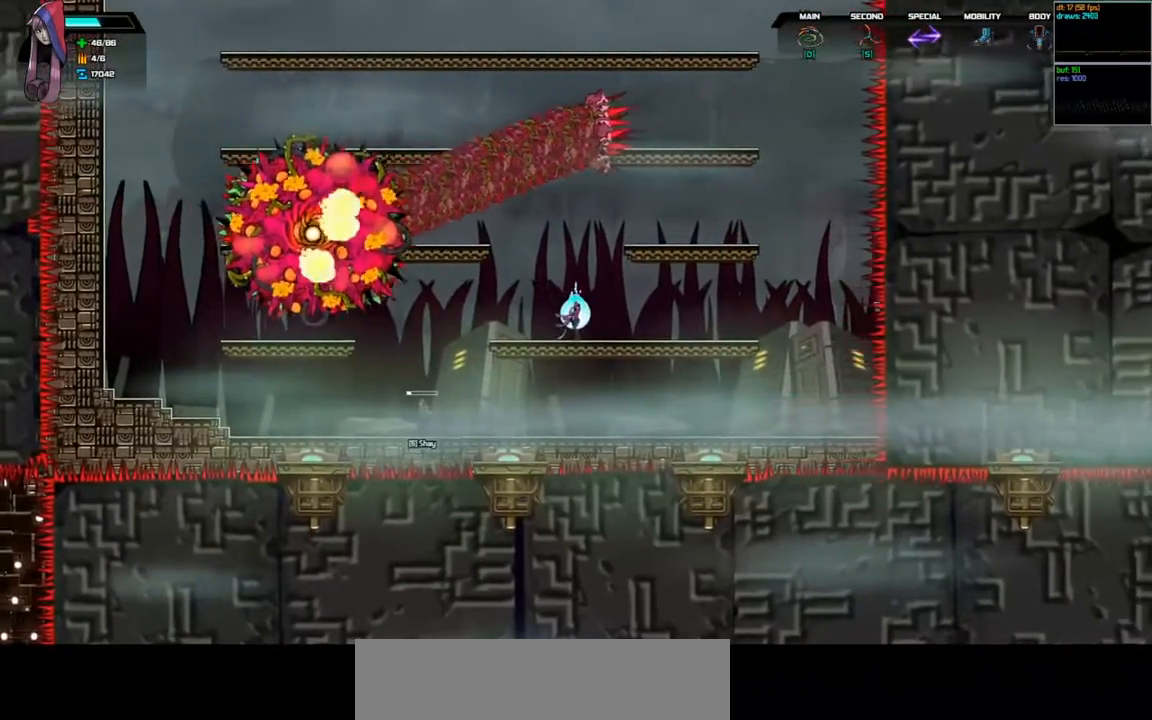
{"keys": [], "events": [[33, "right", "down"], [467, "right", "up"]]}
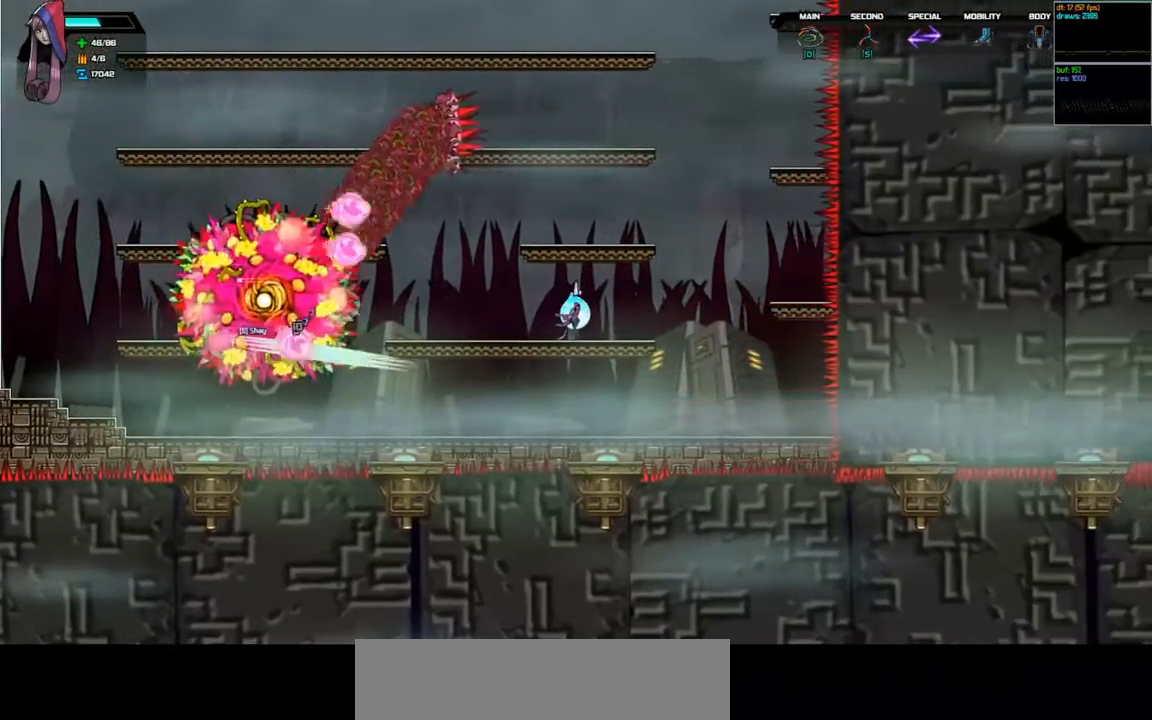
{"keys": ["right", "shift"], "events": [[167, "shift", "down"], [467, "right", "down"]]}
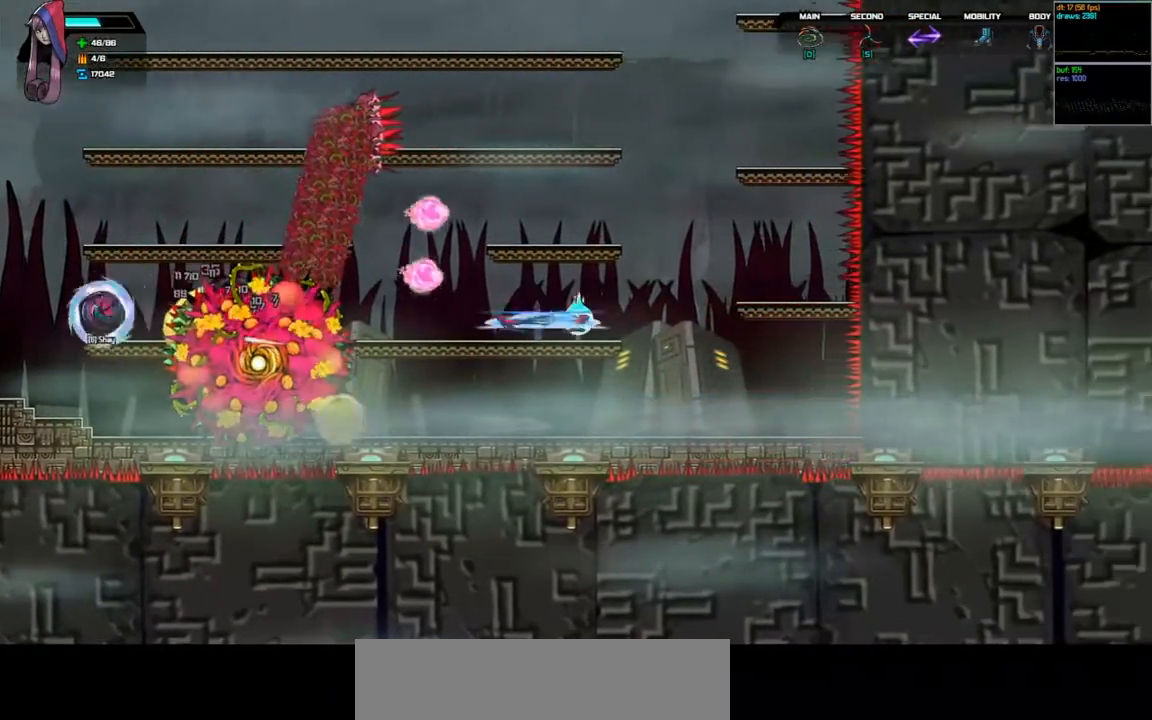
{"keys": [], "events": [[300, "right", "up"], [300, "shift", "up"]]}
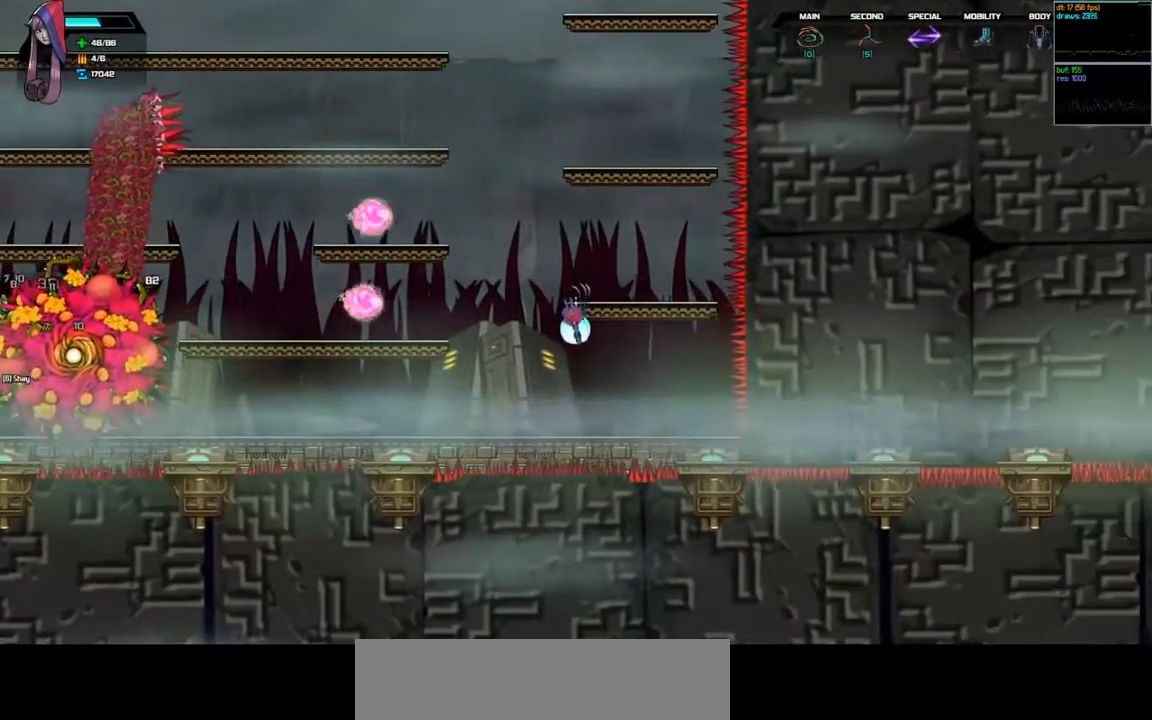
{"keys": [], "events": [[300, "right", "down"], [433, "right", "up"]]}
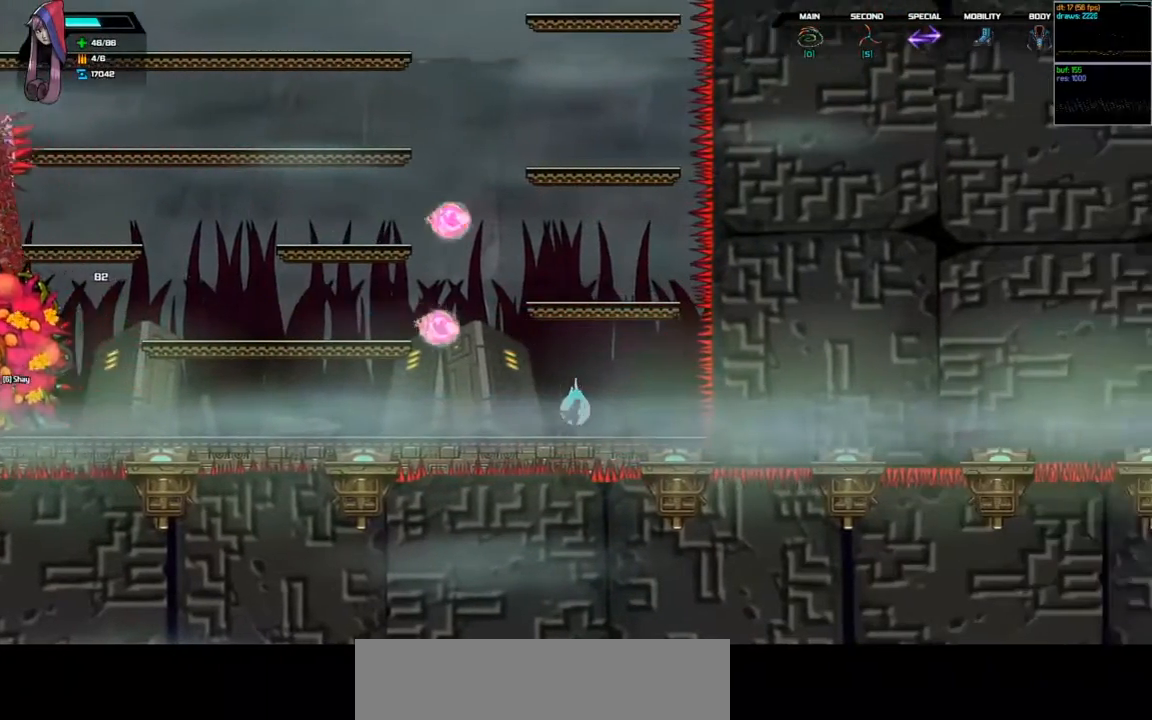
{"keys": ["d", "left", "space"], "events": [[100, "d", "down"], [100, "space", "down"], [133, "left", "down"]]}
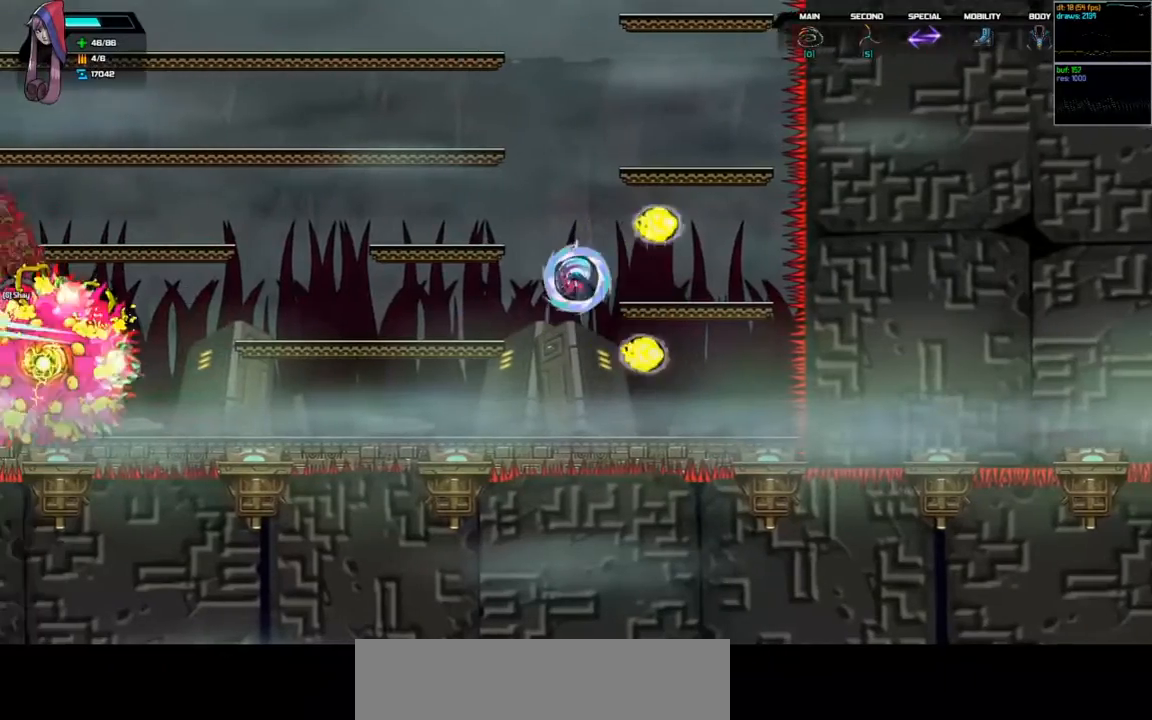
{"keys": ["left"], "events": [[167, "d", "up"], [167, "space", "up"], [233, "d", "down"], [267, "d", "up"]]}
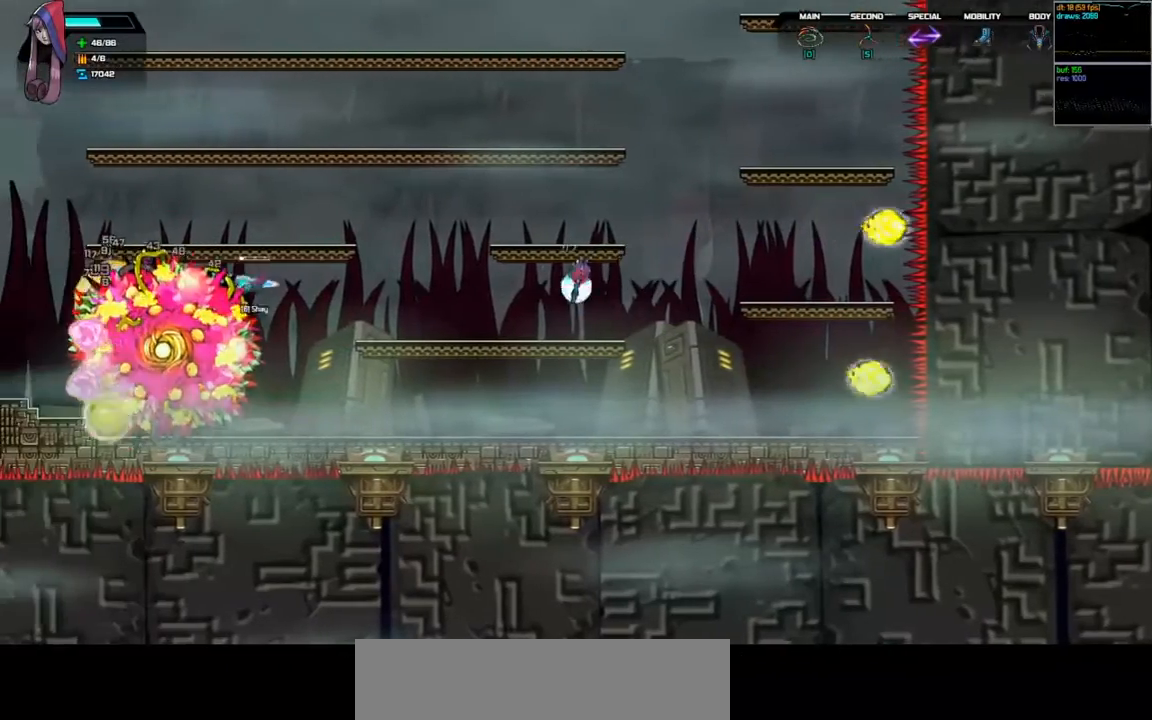
{"keys": ["left"], "events": []}
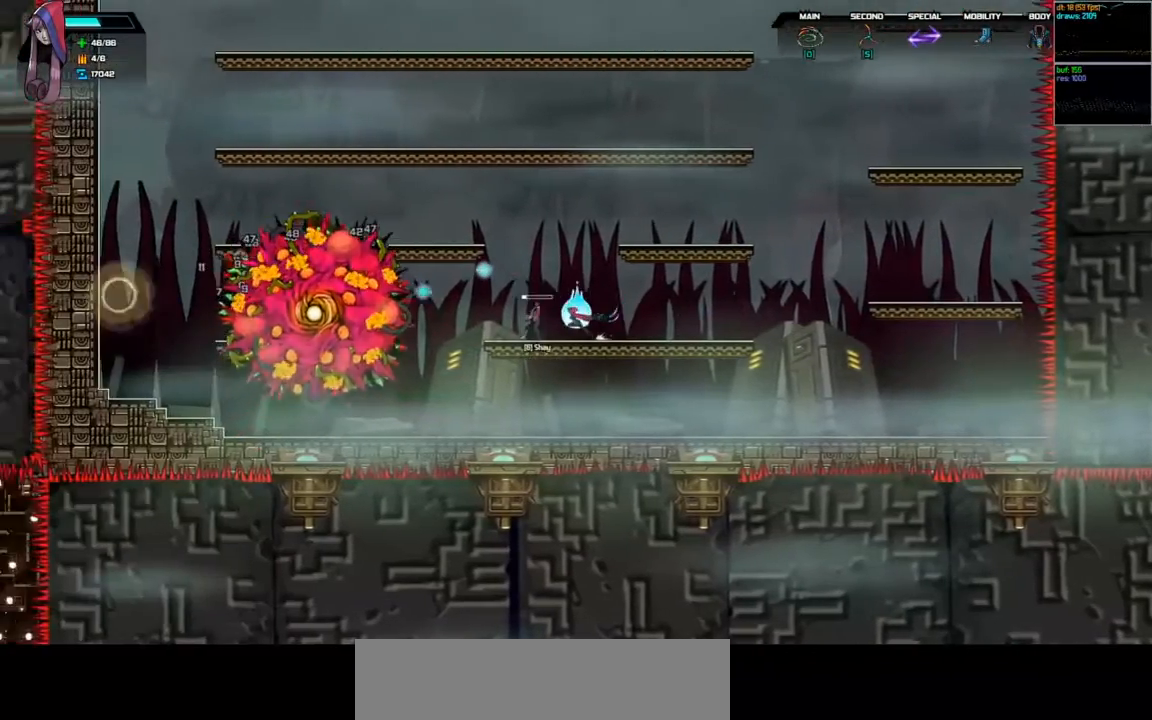
{"keys": ["shift"], "events": [[267, "d", "down"], [267, "space", "down"], [400, "d", "up"], [400, "space", "up"], [467, "left", "up"], [500, "shift", "down"]]}
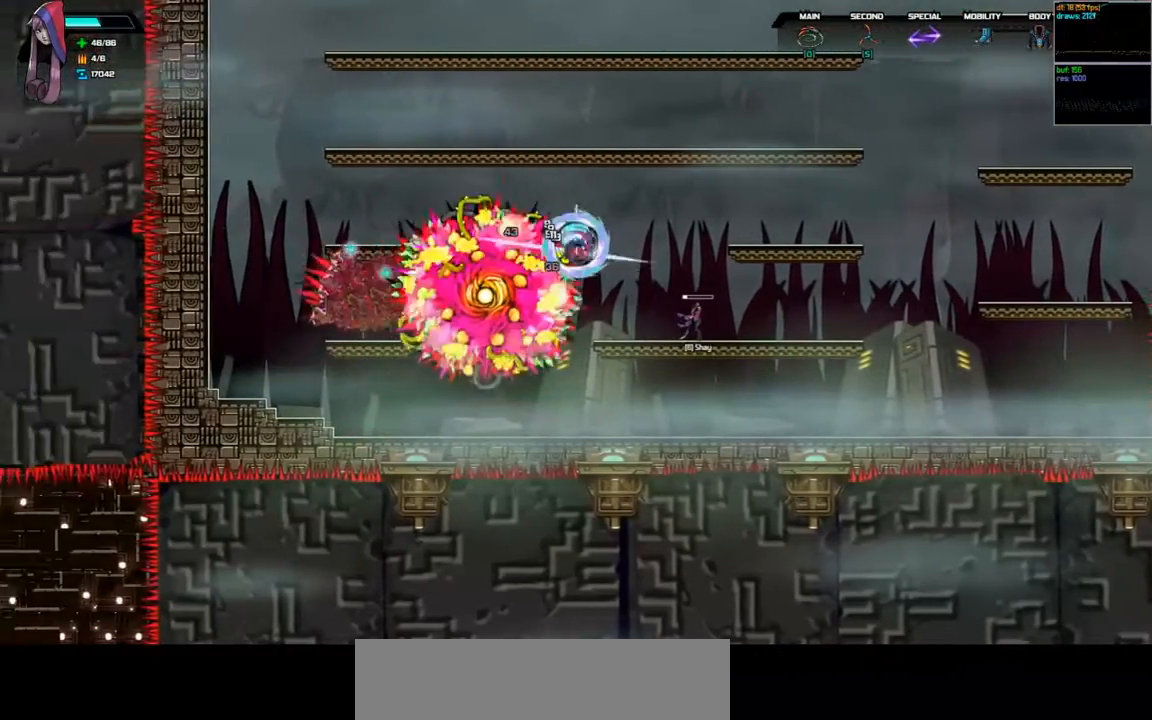
{"keys": ["right"], "events": [[67, "right", "down"], [400, "shift", "up"]]}
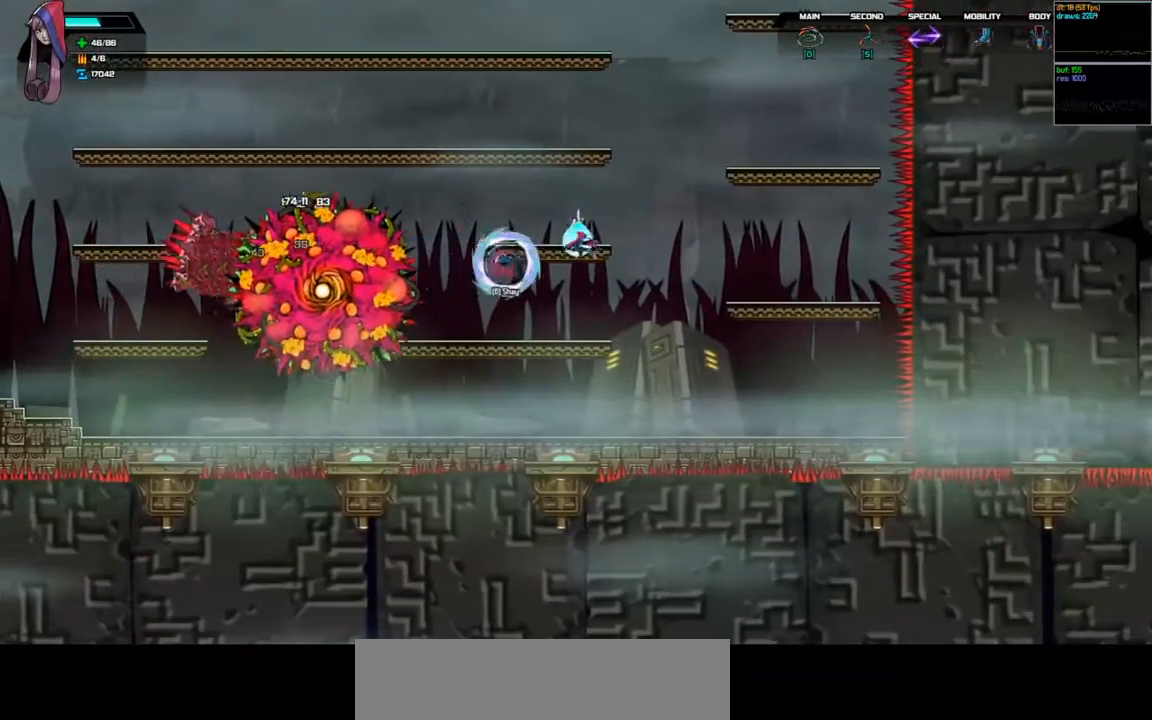
{"keys": [], "events": [[67, "right", "up"]]}
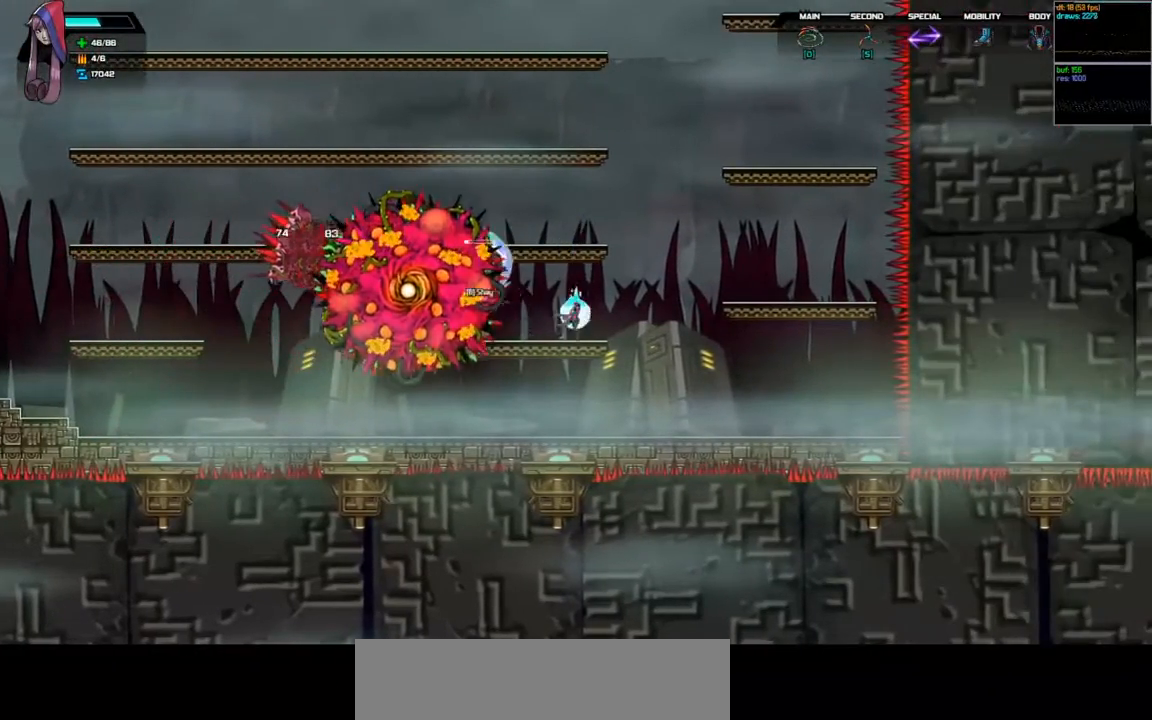
{"keys": ["d", "right", "space"], "events": [[67, "d", "down"], [67, "right", "down"], [67, "space", "down"], [333, "d", "up"], [333, "space", "up"], [433, "d", "down"], [433, "space", "down"]]}
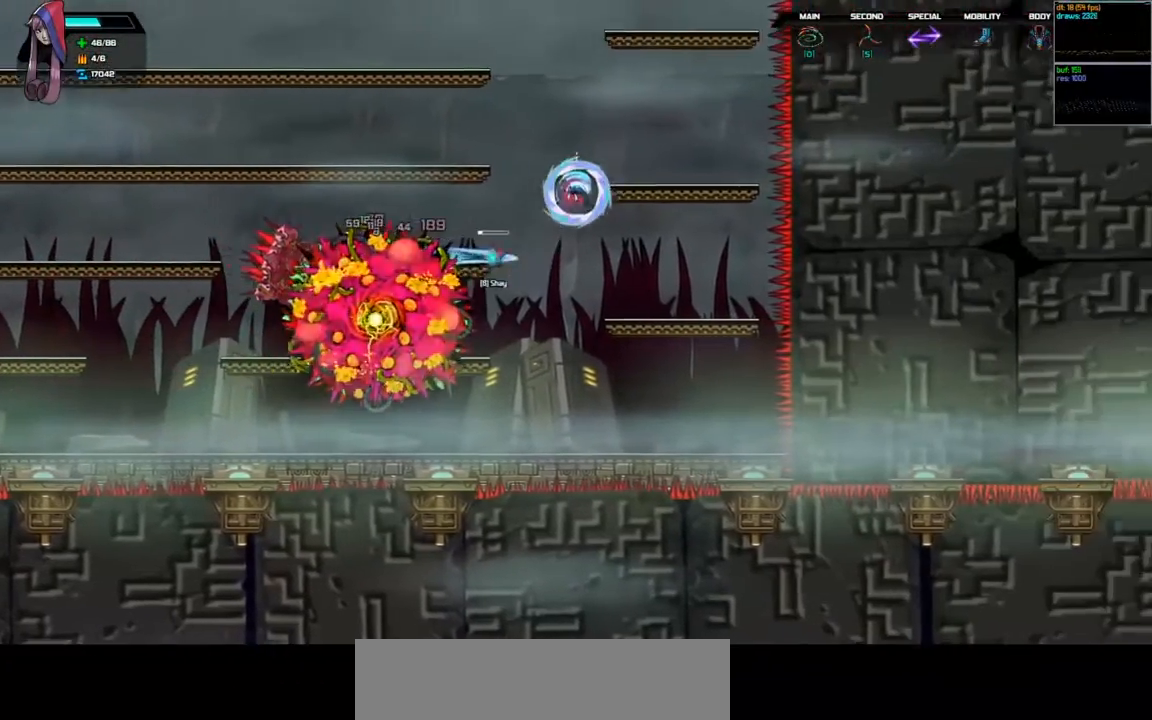
{"keys": [], "events": [[233, "d", "up"], [233, "space", "up"], [400, "right", "up"]]}
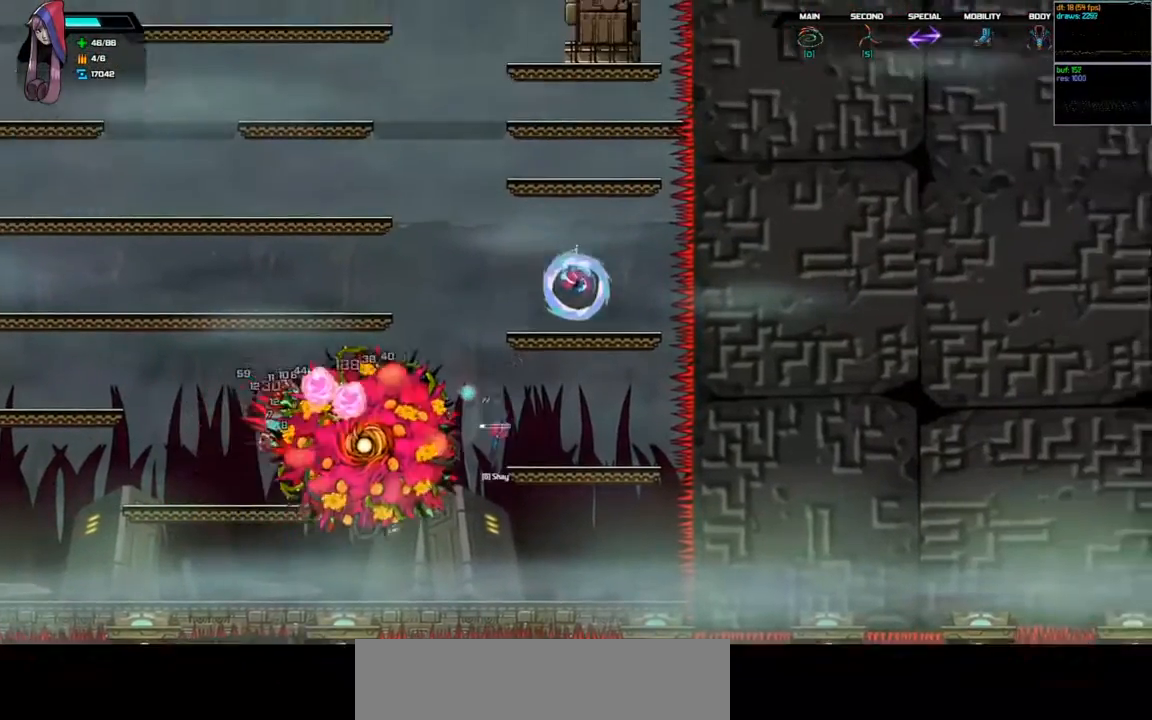
{"keys": ["d", "left", "space"], "events": [[67, "left", "down"], [233, "space", "down"], [267, "d", "down"]]}